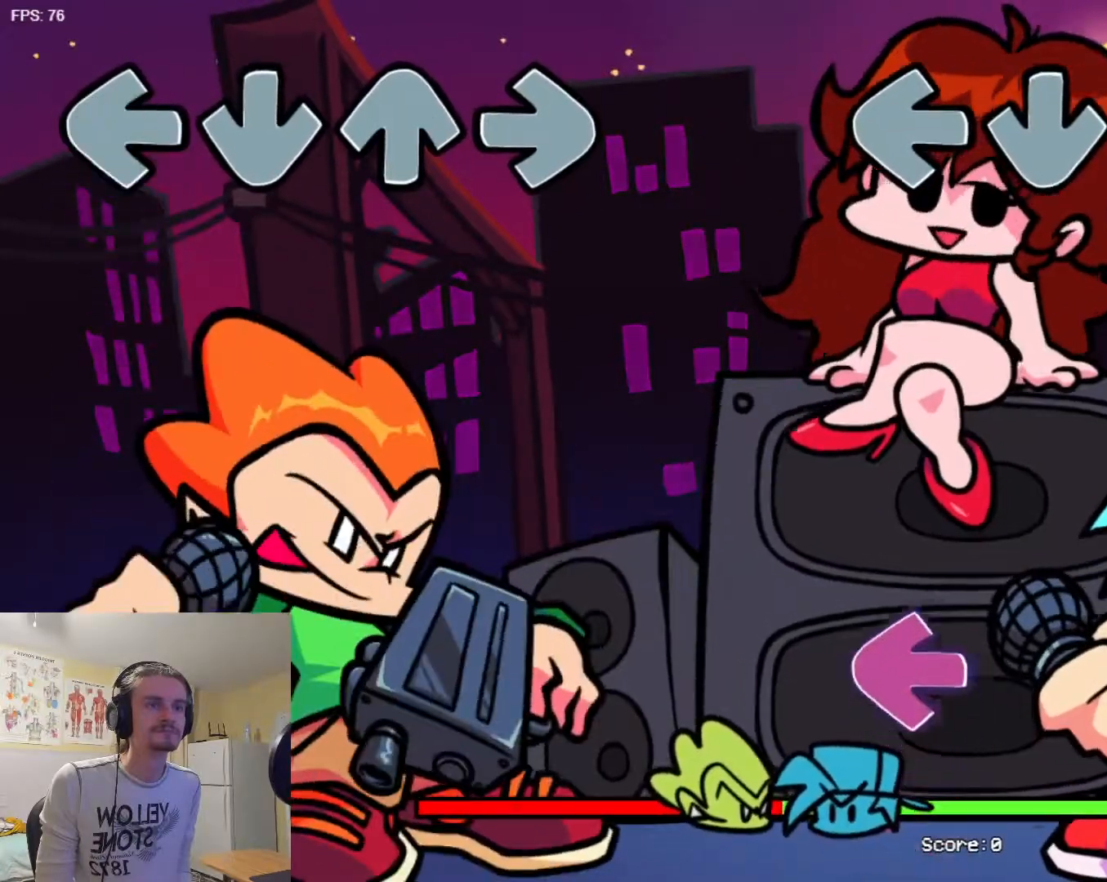
Gameplay with a controller (arcade stick); each line is a JSON object with the inputs held at the frame after it. "events" lists button and stick changes between this image and that frame as [ms after this image, input, new state], when the widget could be followed in between. Not read: L3 R3.
{"buttons": ["SQUARE"], "events": [[334, "R1", "down"], [468, "R1", "up"], [484, "SQUARE", "down"]]}
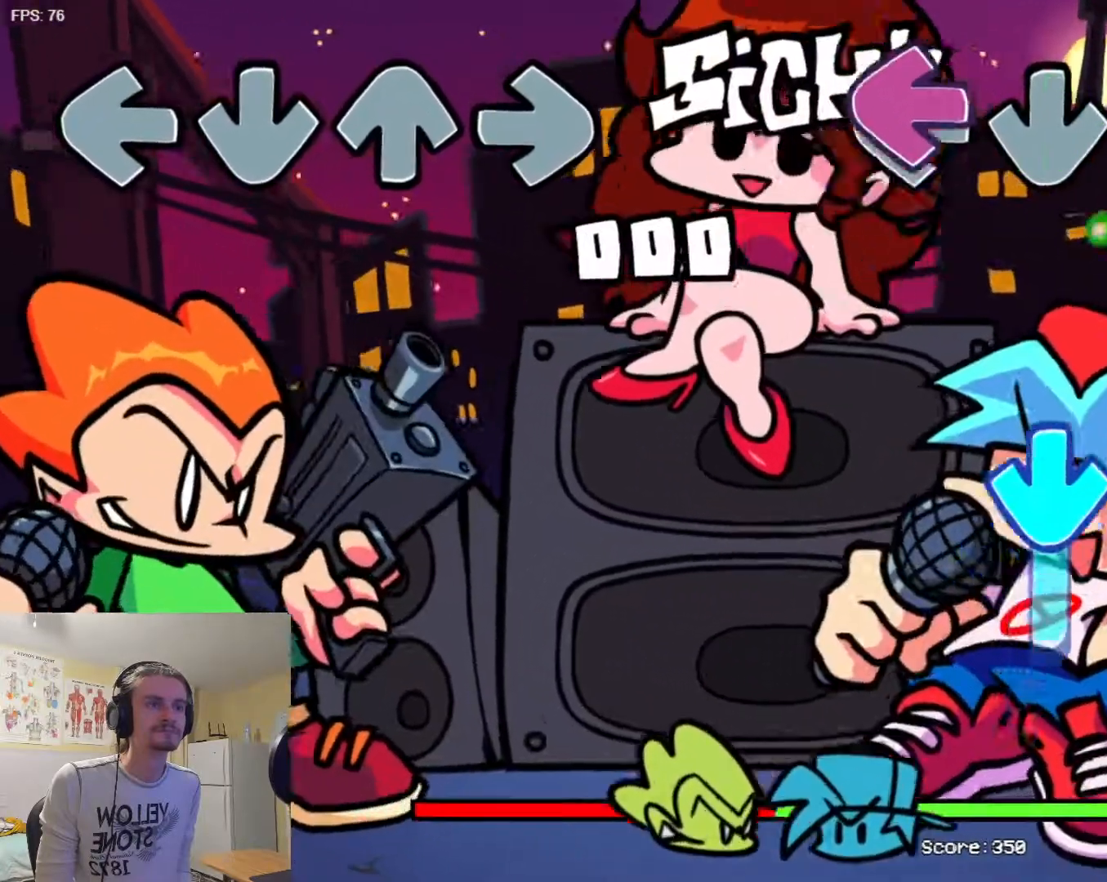
{"buttons": ["TRIANGLE"], "events": [[150, "SQUARE", "up"], [317, "TRIANGLE", "down"]]}
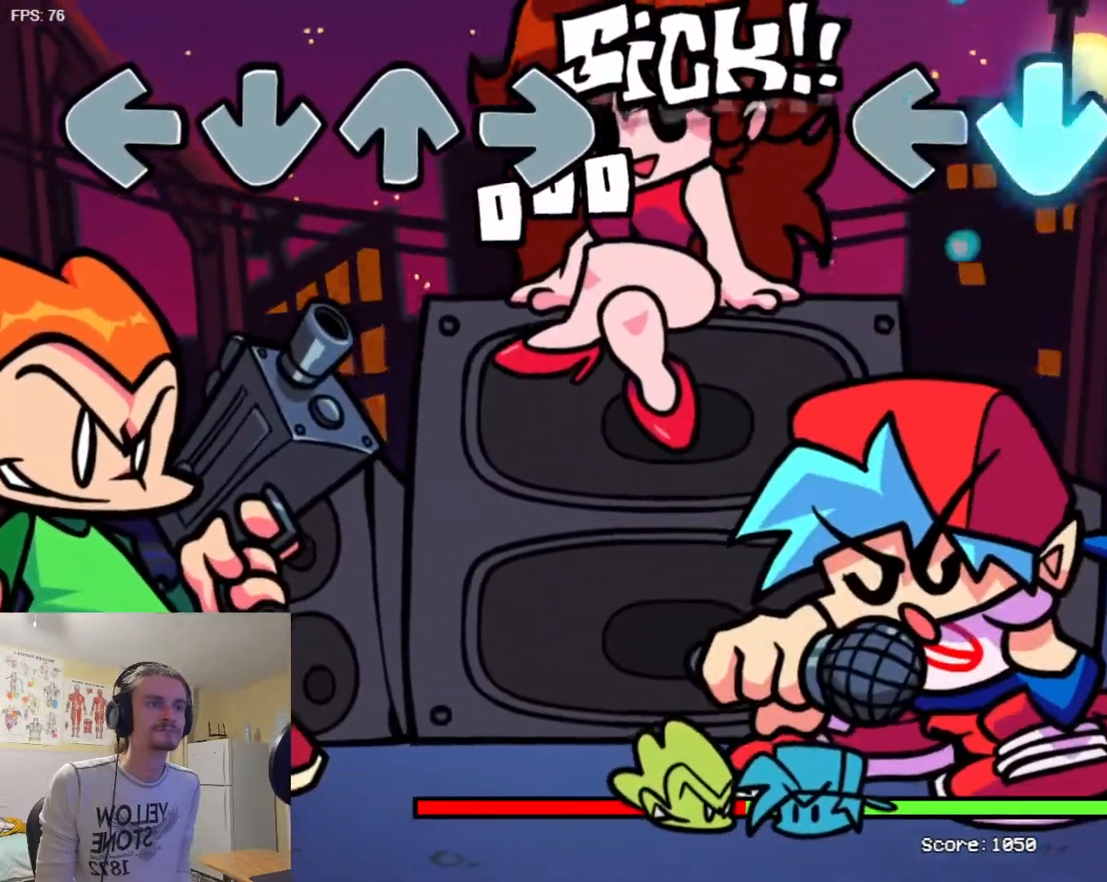
{"buttons": ["L1"], "events": [[67, "TRIANGLE", "up"], [134, "L1", "down"]]}
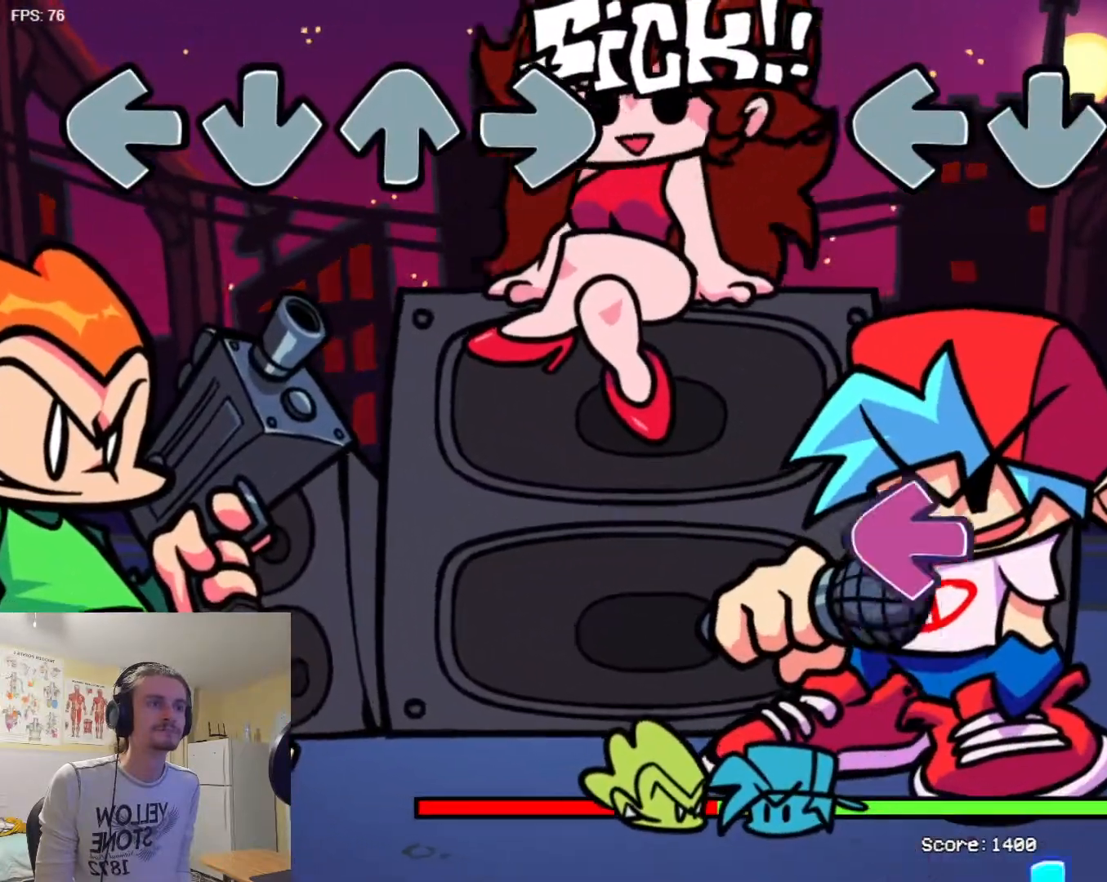
{"buttons": ["SQUARE"], "events": [[17, "L1", "up"], [150, "R1", "down"], [301, "R1", "up"], [334, "SQUARE", "down"]]}
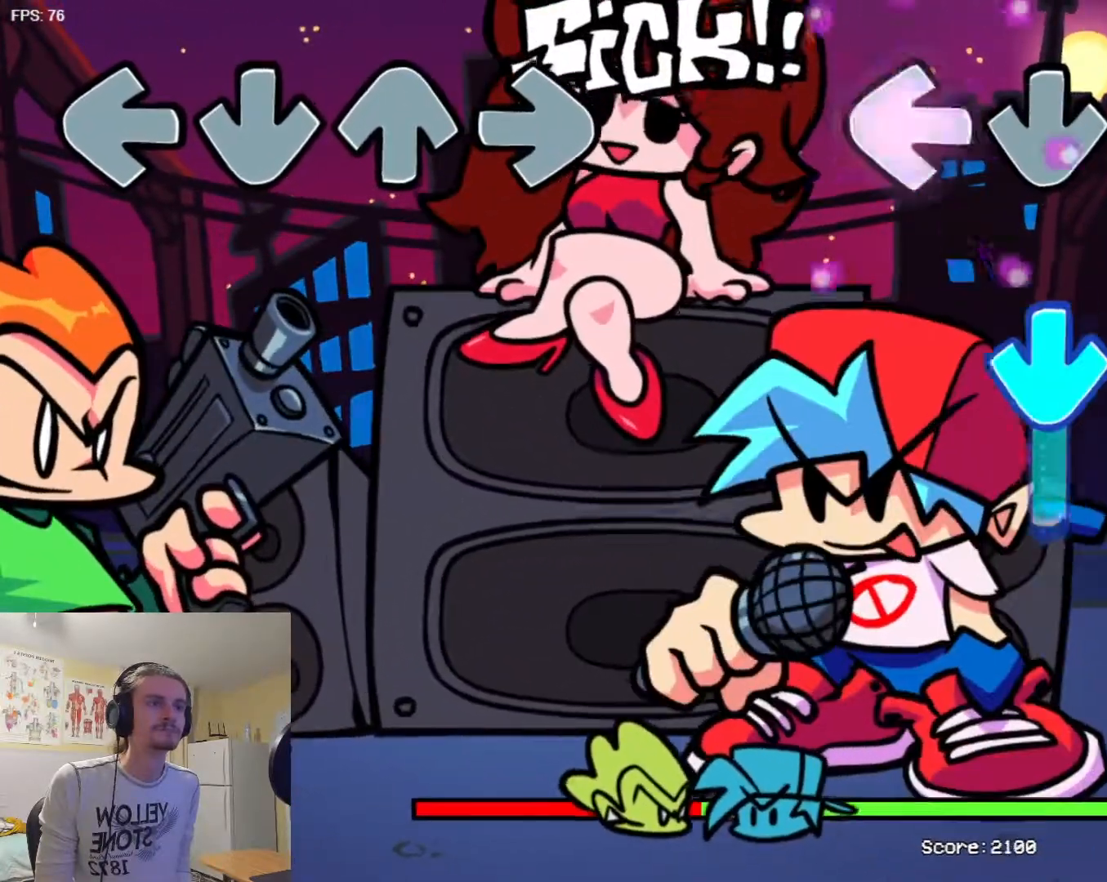
{"buttons": [], "events": [[16, "SQUARE", "up"], [183, "TRIANGLE", "down"], [500, "TRIANGLE", "up"]]}
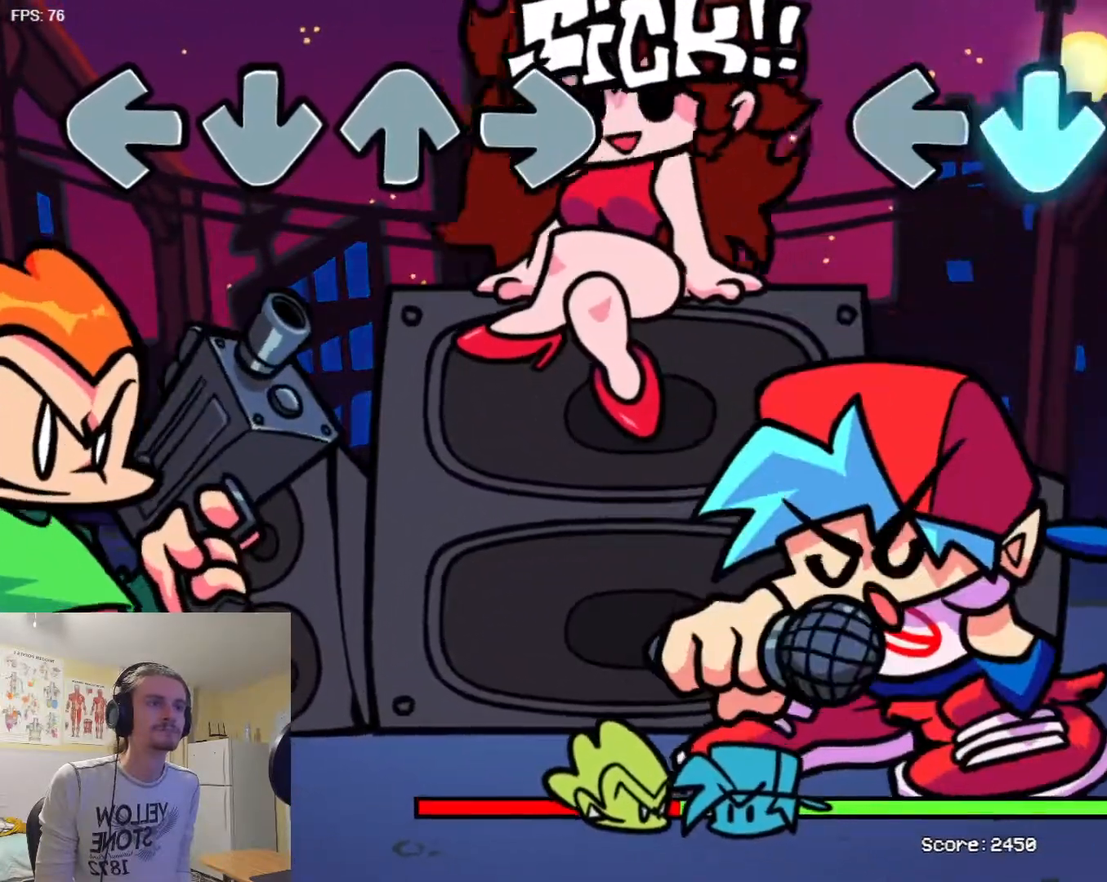
{"buttons": [], "events": [[17, "L1", "down"], [384, "L1", "up"]]}
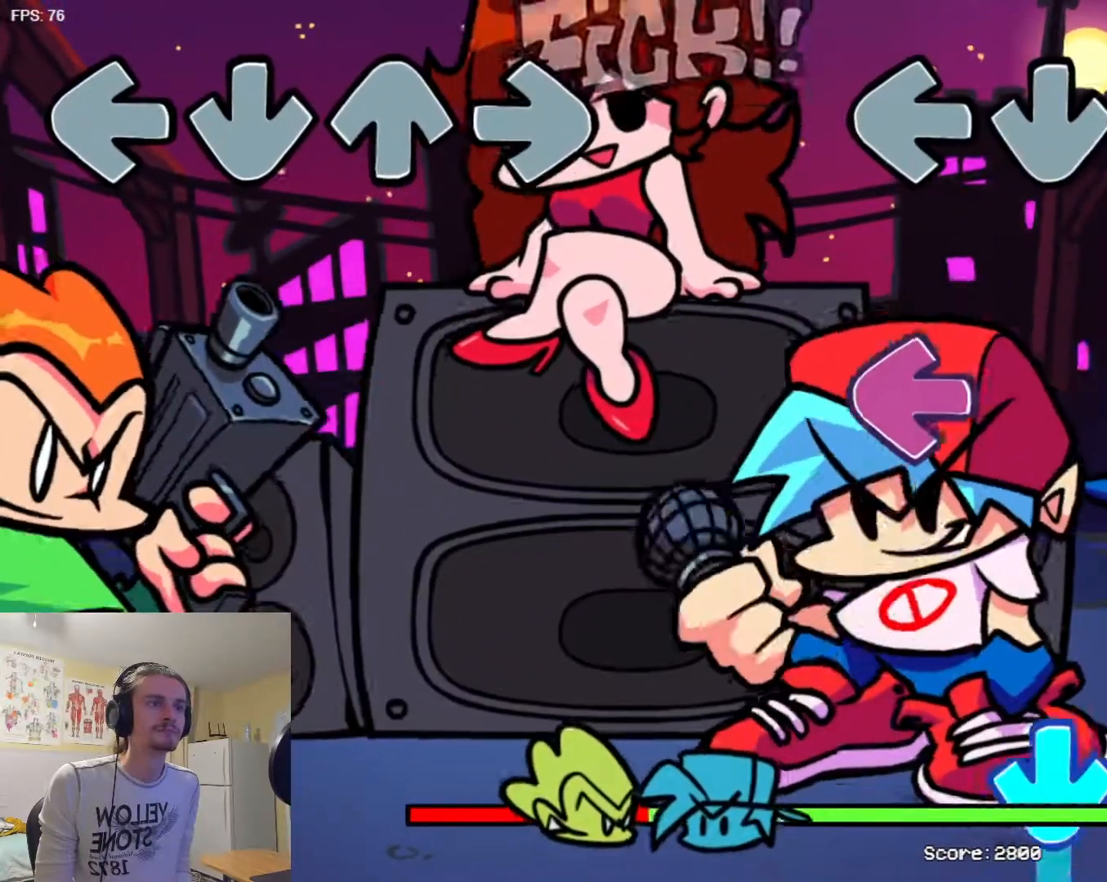
{"buttons": [], "events": [[33, "R1", "down"], [167, "R1", "up"], [200, "SQUARE", "down"], [367, "SQUARE", "up"]]}
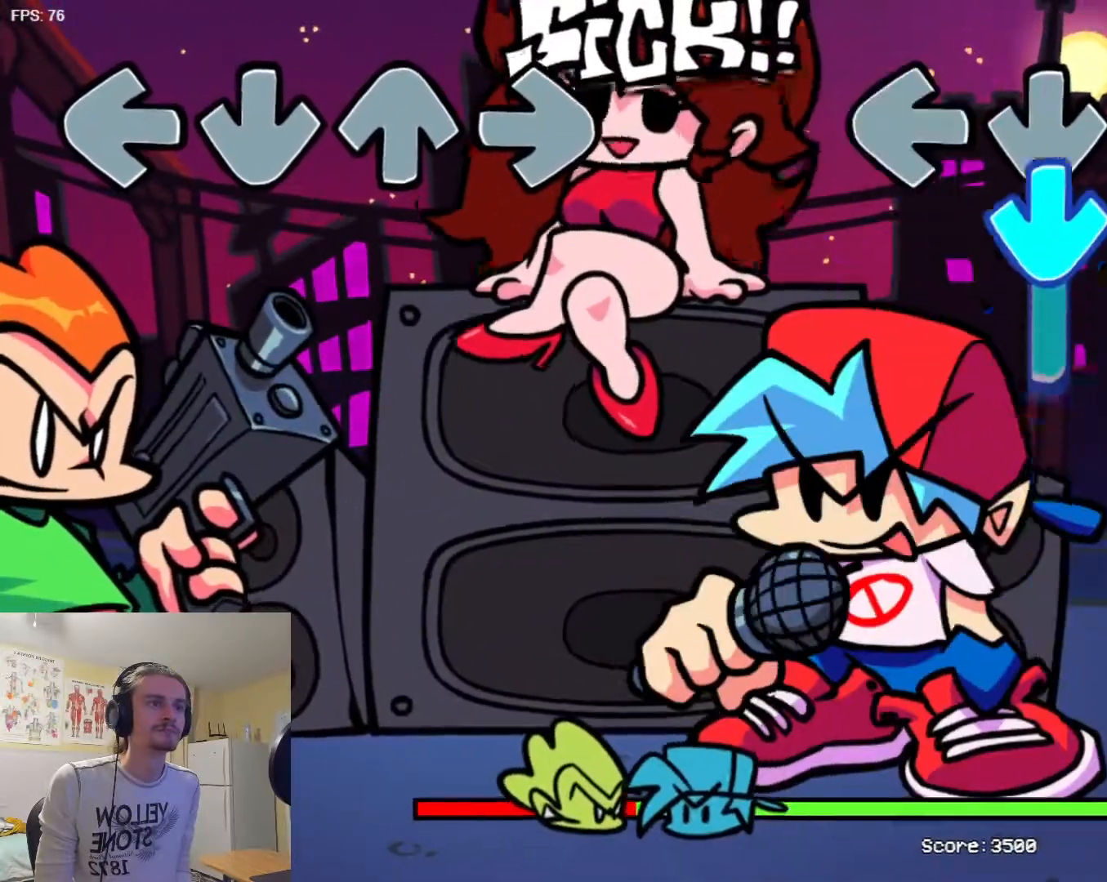
{"buttons": ["L1"], "events": [[34, "TRIANGLE", "down"], [384, "L1", "down"], [384, "TRIANGLE", "up"]]}
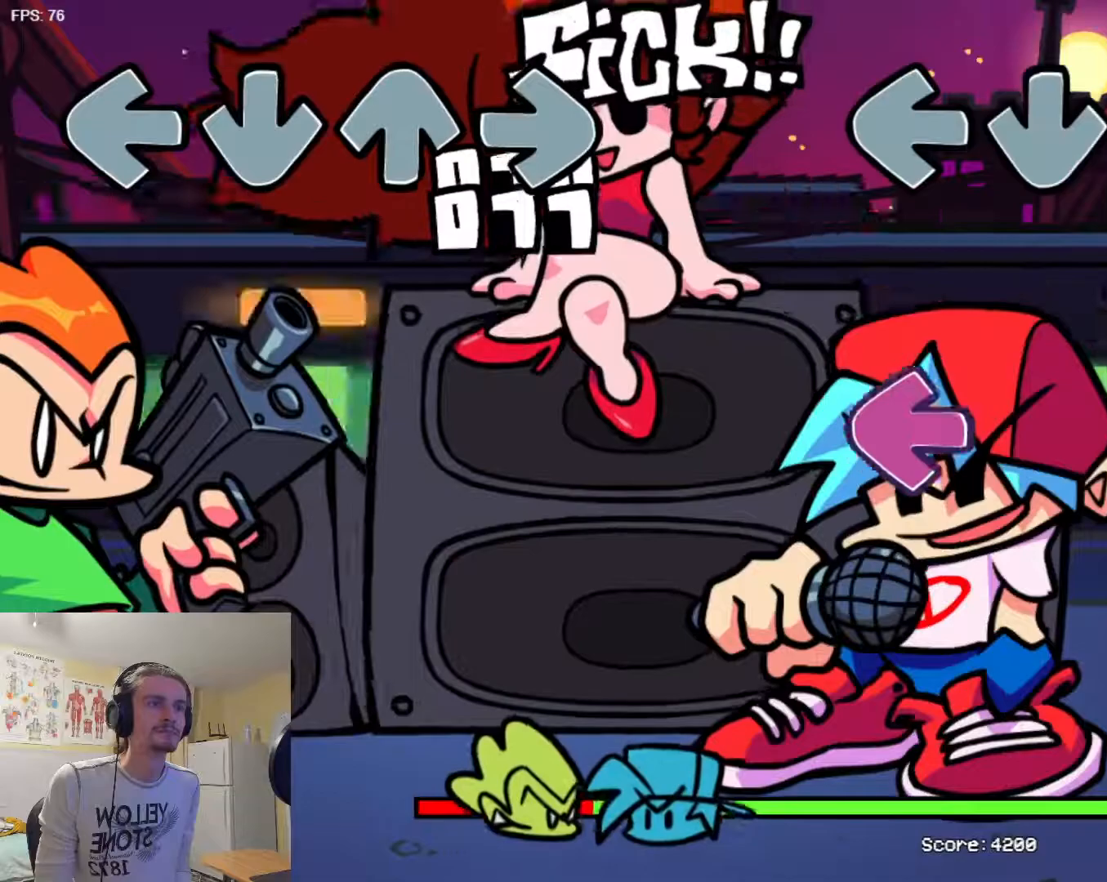
{"buttons": ["L1"], "events": [[250, "L1", "up"], [267, "SQUARE", "down"], [400, "SQUARE", "up"], [434, "L1", "down"]]}
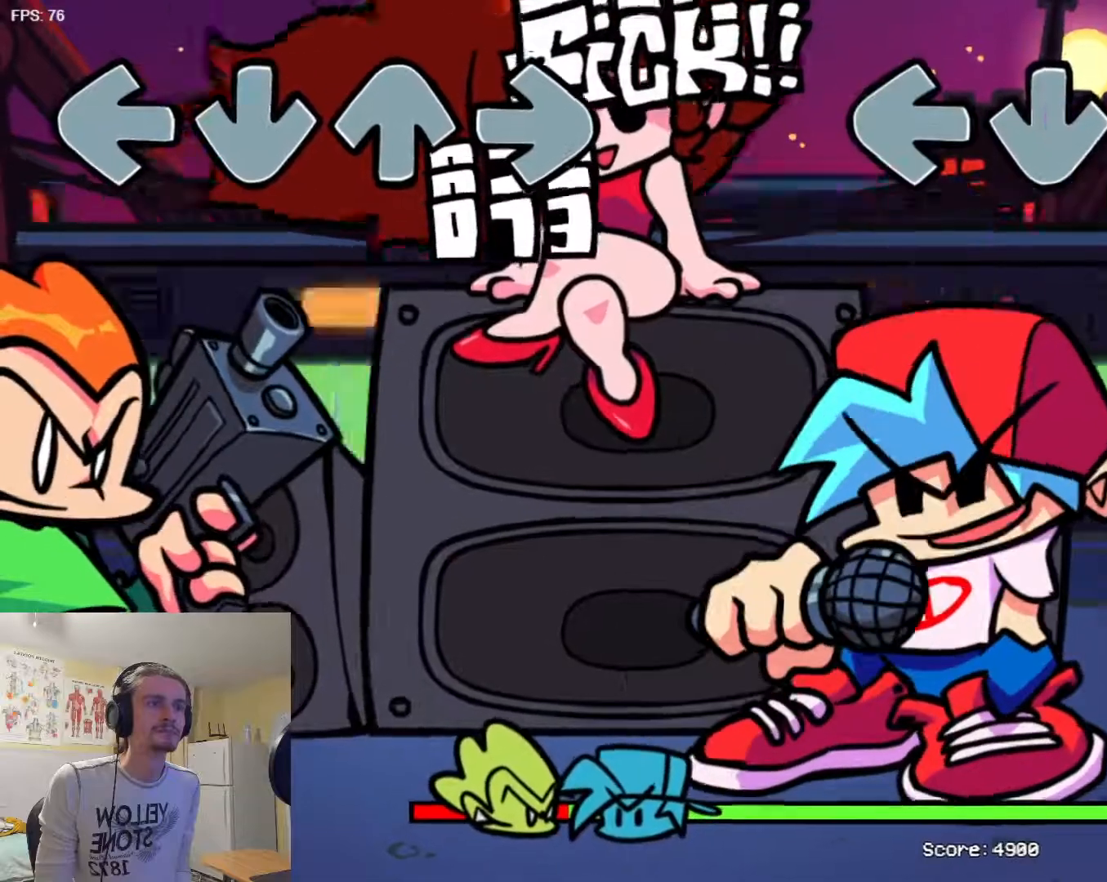
{"buttons": ["R1"], "events": [[67, "L1", "up"], [67, "R1", "down"], [367, "R1", "up"], [451, "R1", "down"]]}
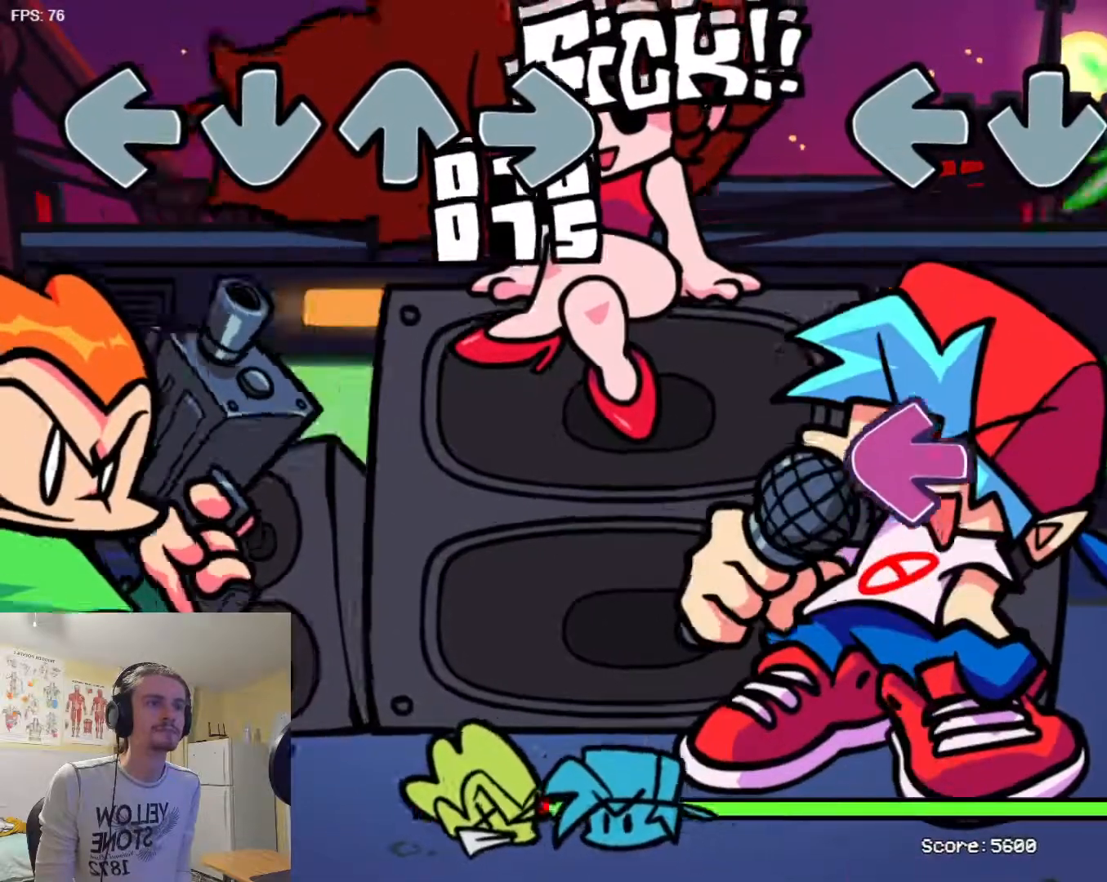
{"buttons": [], "events": [[167, "R1", "up"], [300, "SQUARE", "down"], [467, "SQUARE", "up"]]}